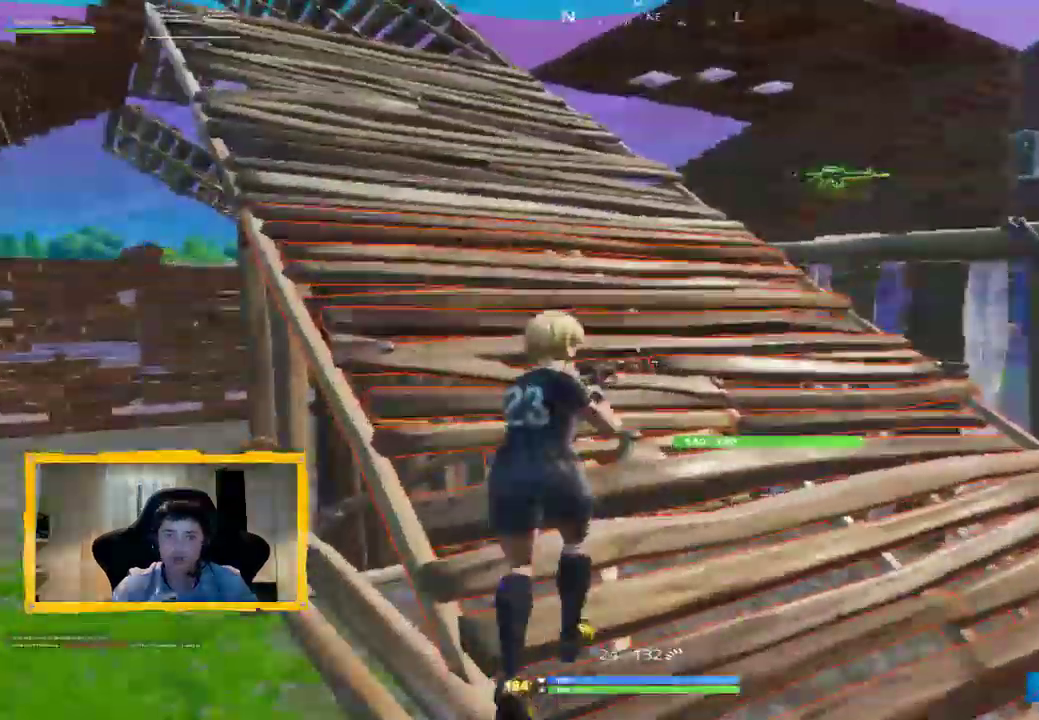
Gameplay with a controller (PlayStation layout); each line is a JSON object with the inputs held at the frame after it. "events" lists button and stick changes between this image and that frame as [ms after this image, input, new state], when the widget could be followed in between.
{"buttons": ["SQUARE"], "left_stick": "up", "right_stick": "center", "events": [[67, "R1", "down"], [100, "L3", "up"], [167, "R1", "up"], [467, "SQUARE", "down"]]}
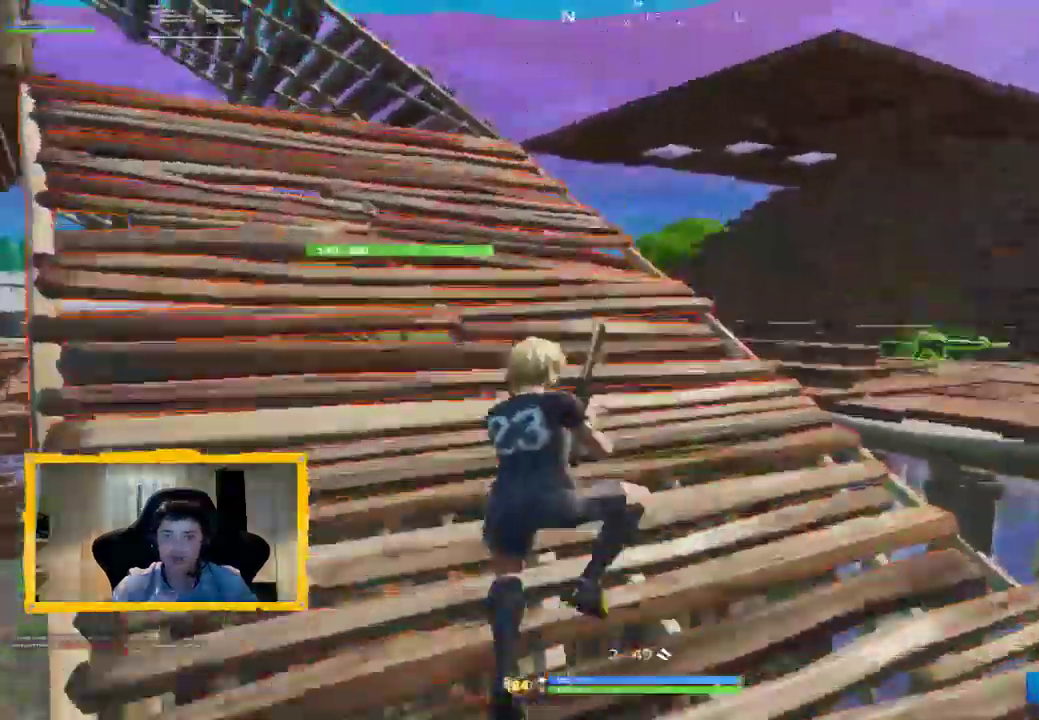
{"buttons": [], "left_stick": "up", "right_stick": "down-left", "events": [[33, "SQUARE", "up"], [133, "SQUARE", "down"], [200, "SQUARE", "up"], [267, "SQUARE", "down"], [300, "L3", "down"], [333, "SQUARE", "up"], [400, "L3", "up"], [433, "right_stick", "down-left"]]}
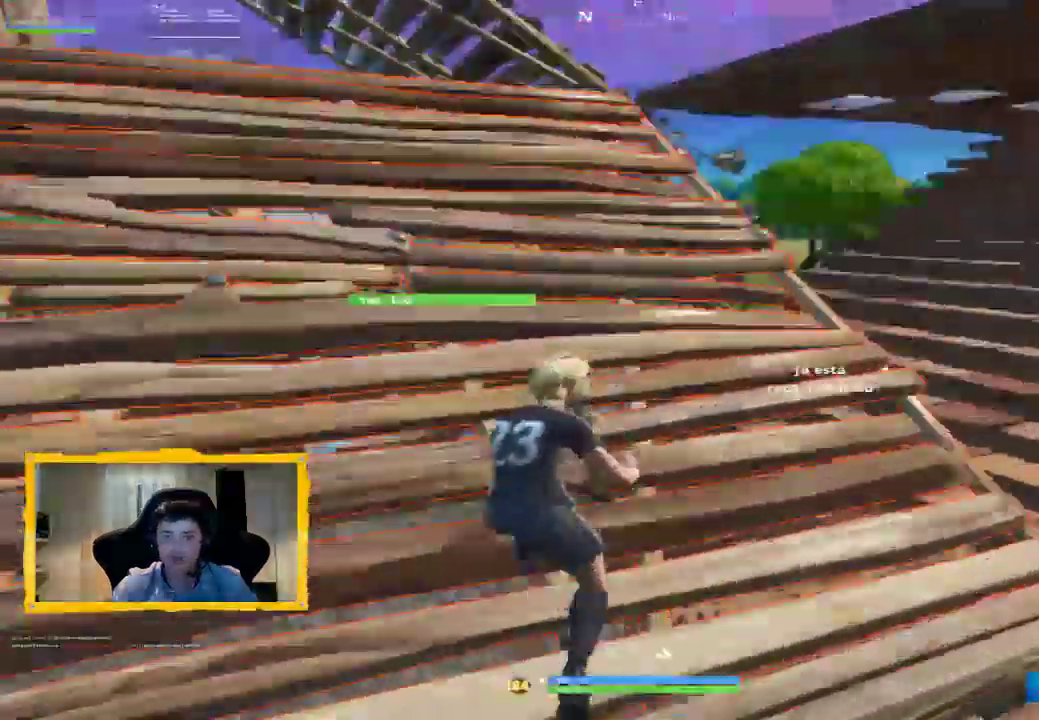
{"buttons": [], "left_stick": "up", "right_stick": "center", "events": [[100, "right_stick", "center"]]}
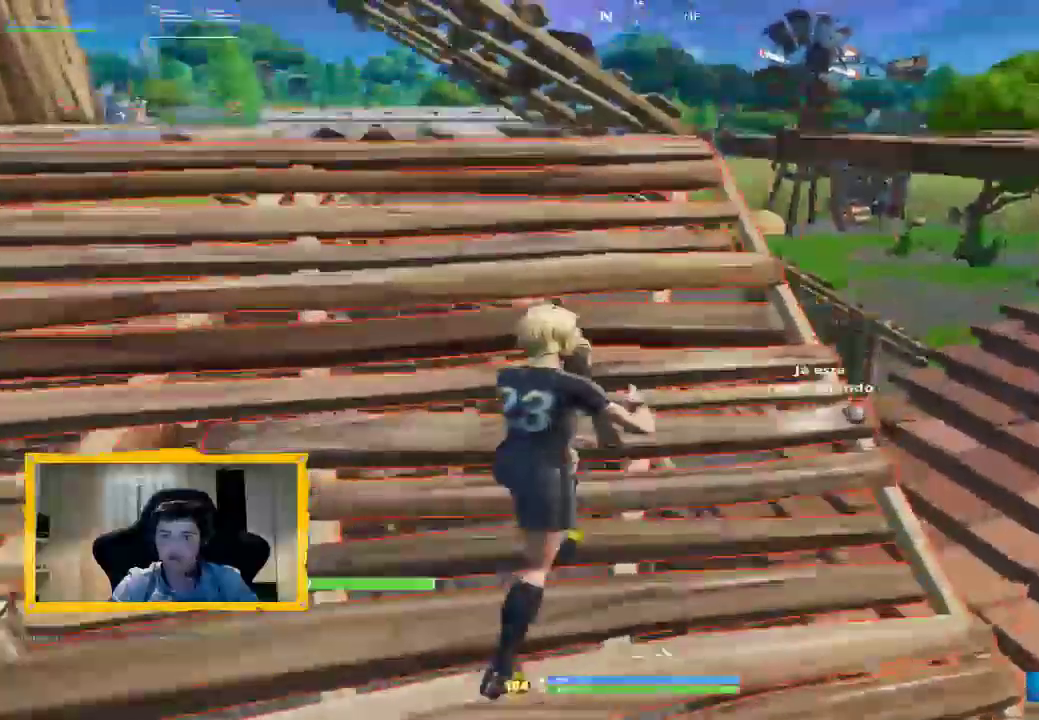
{"buttons": [], "left_stick": "up", "right_stick": "center", "events": [[133, "CROSS", "down"], [167, "L3", "down"], [167, "left_stick", "up-right"], [233, "CROSS", "up"], [267, "left_stick", "up"], [300, "L3", "up"]]}
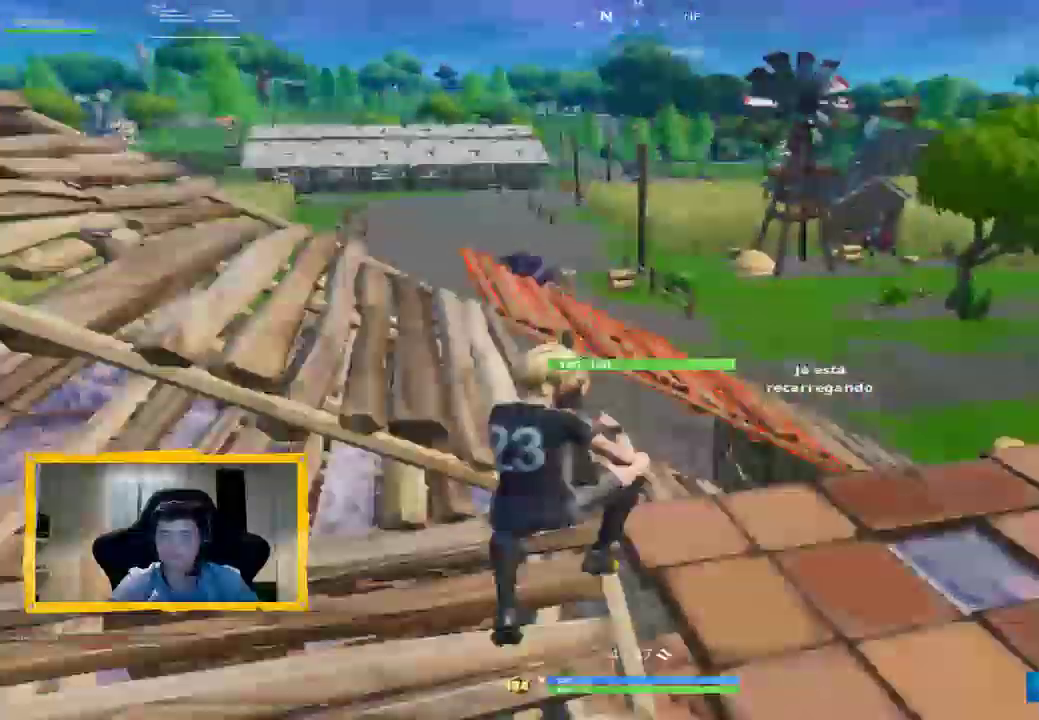
{"buttons": [], "left_stick": "up-left", "right_stick": "center", "events": [[333, "left_stick", "up-left"]]}